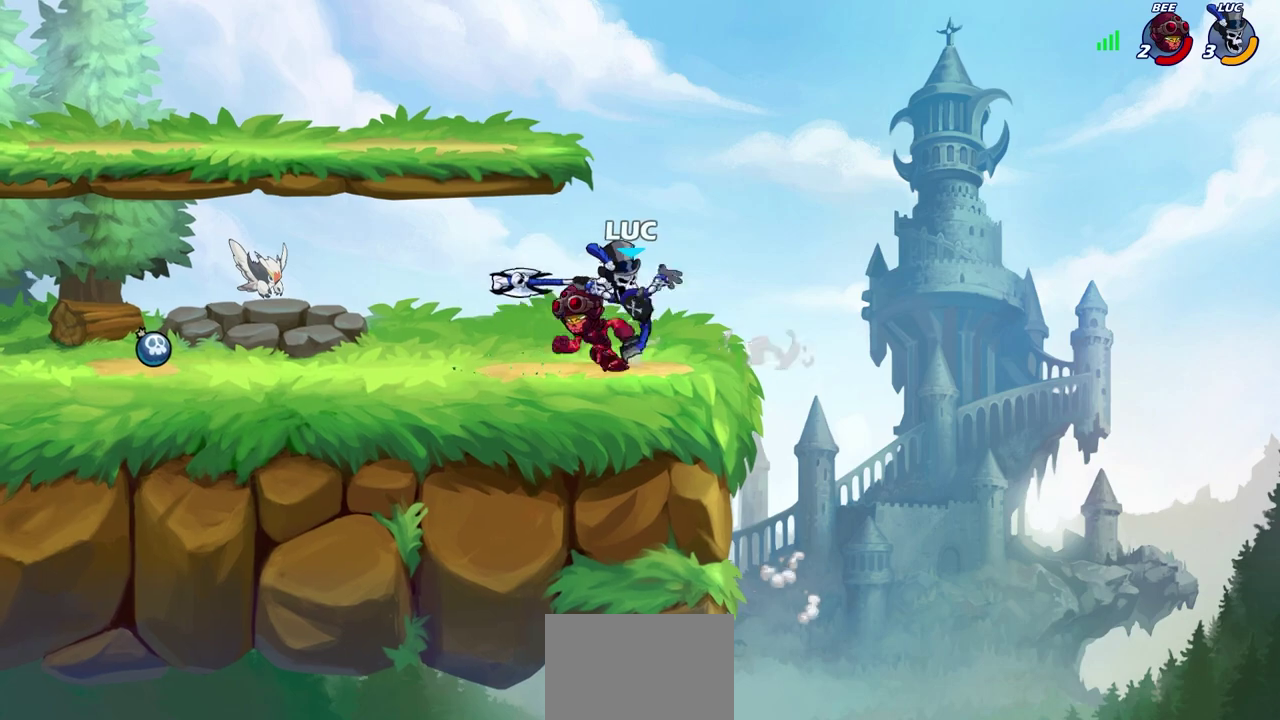
Gameplay with a controller (PlayStation layout); each line is a JSON object with the inputs held at the frame after it (dt_ms = milliseconds from this image to that frame). "events" lists button and stick changes between this image and that frame as [ms after this image, input, new state], when the widget could be followed in between. This document gives stick clicks only as held states, not as events.
{"dt_ms": 300, "buttons": [], "left_stick": "center", "right_stick": "center", "events": []}
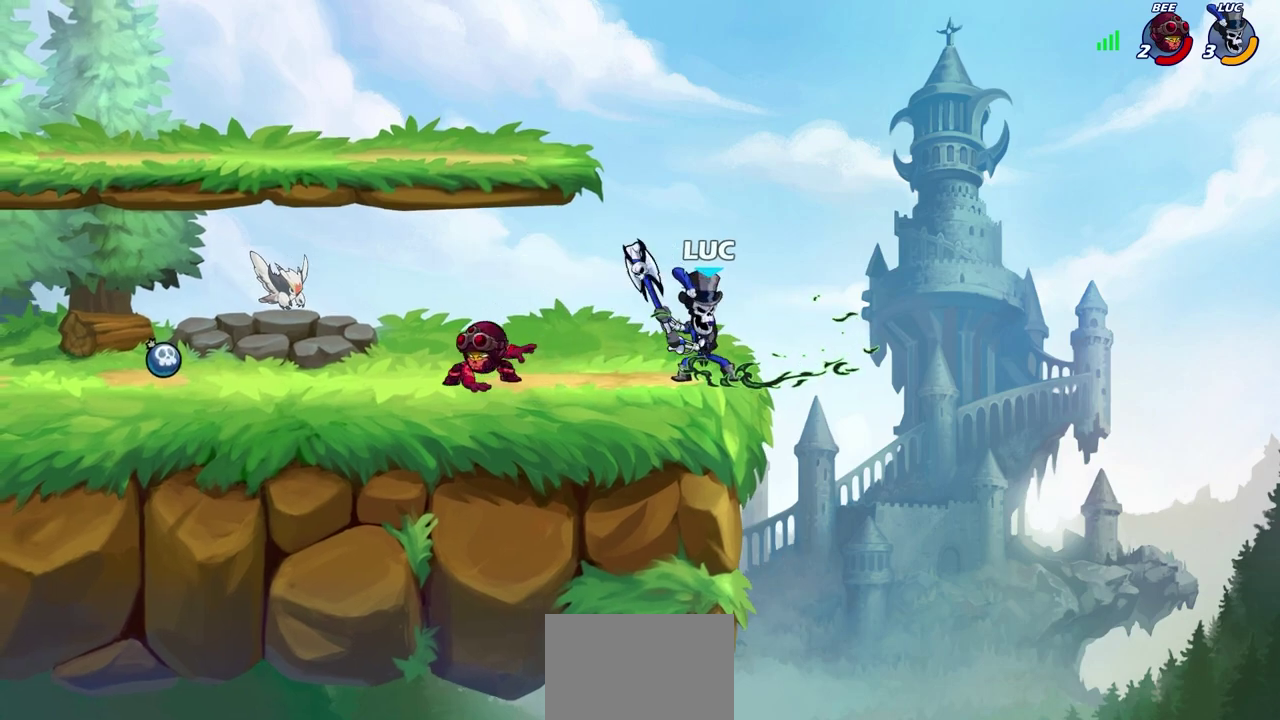
{"dt_ms": 600, "buttons": ["SQUARE"], "left_stick": "down-left", "right_stick": "center", "events": [[50, "left_stick", "right"], [167, "CROSS", "down"], [233, "left_stick", "up-right"], [333, "CROSS", "up"], [383, "left_stick", "up-left"], [467, "left_stick", "down-left"], [567, "SQUARE", "down"]]}
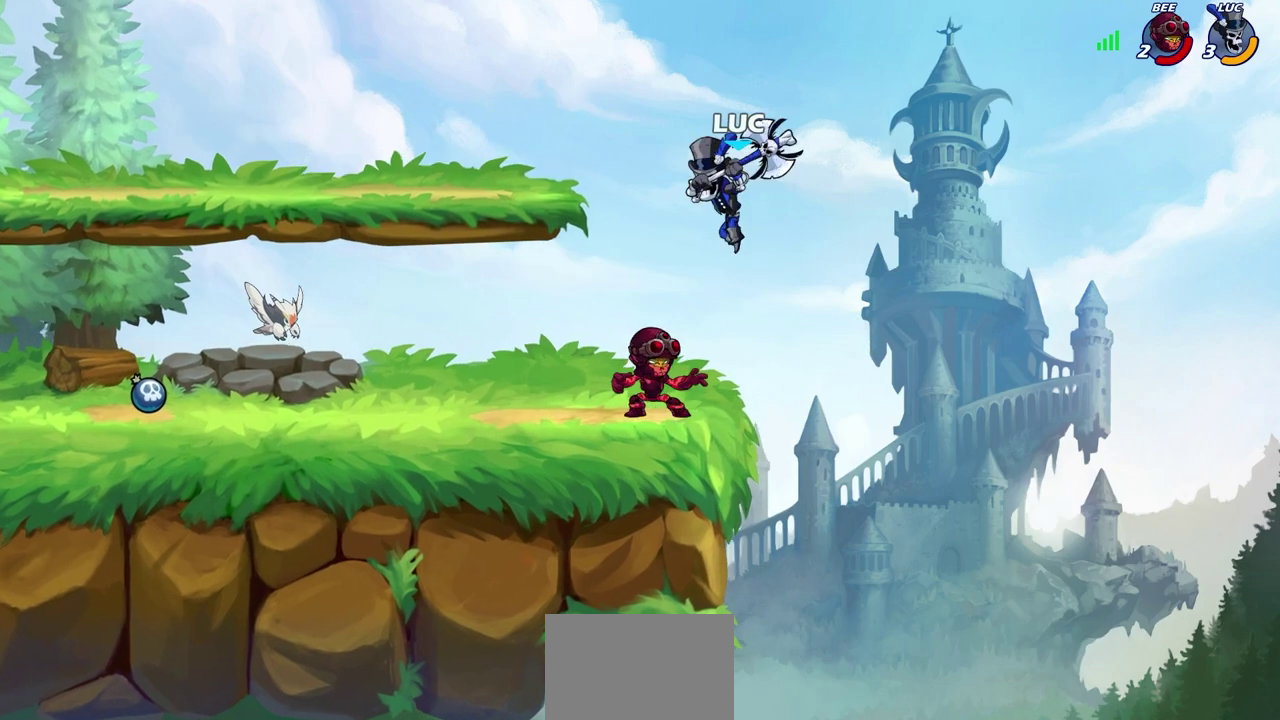
{"dt_ms": 700, "buttons": [], "left_stick": "left", "right_stick": "center", "events": [[50, "SQUARE", "up"], [67, "left_stick", "left"]]}
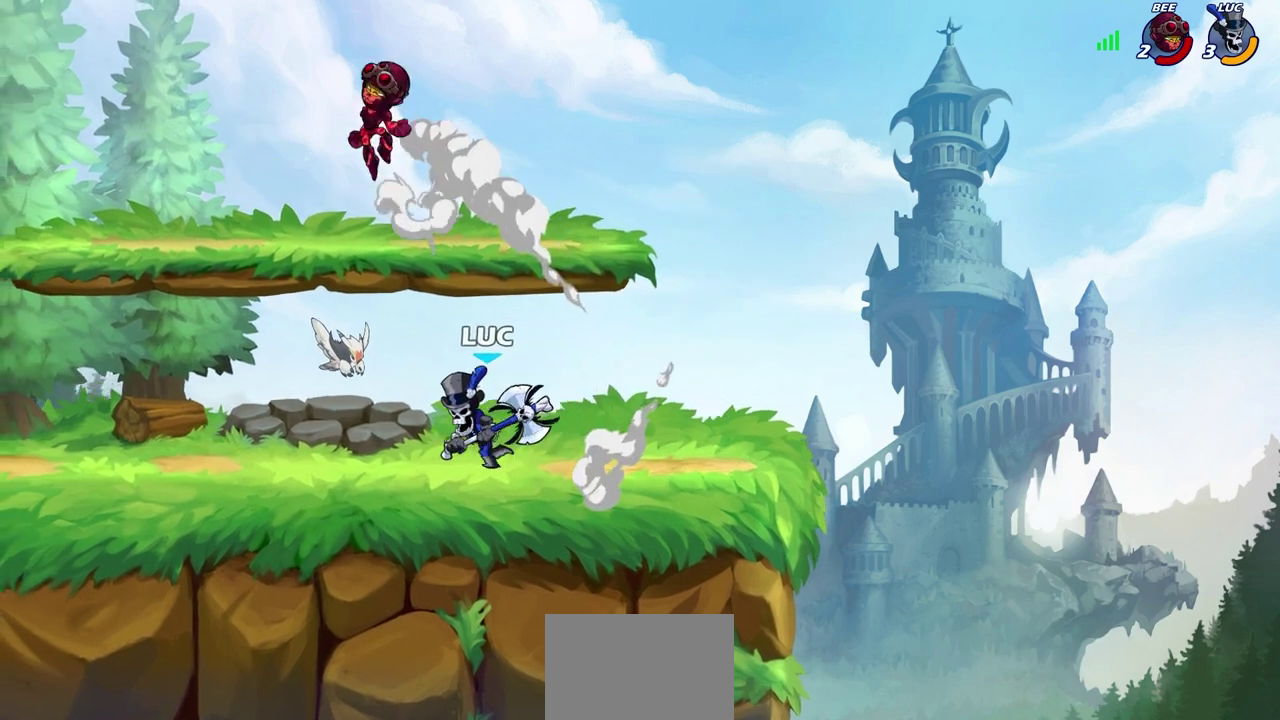
{"dt_ms": 400, "buttons": [], "left_stick": "left", "right_stick": "center", "events": []}
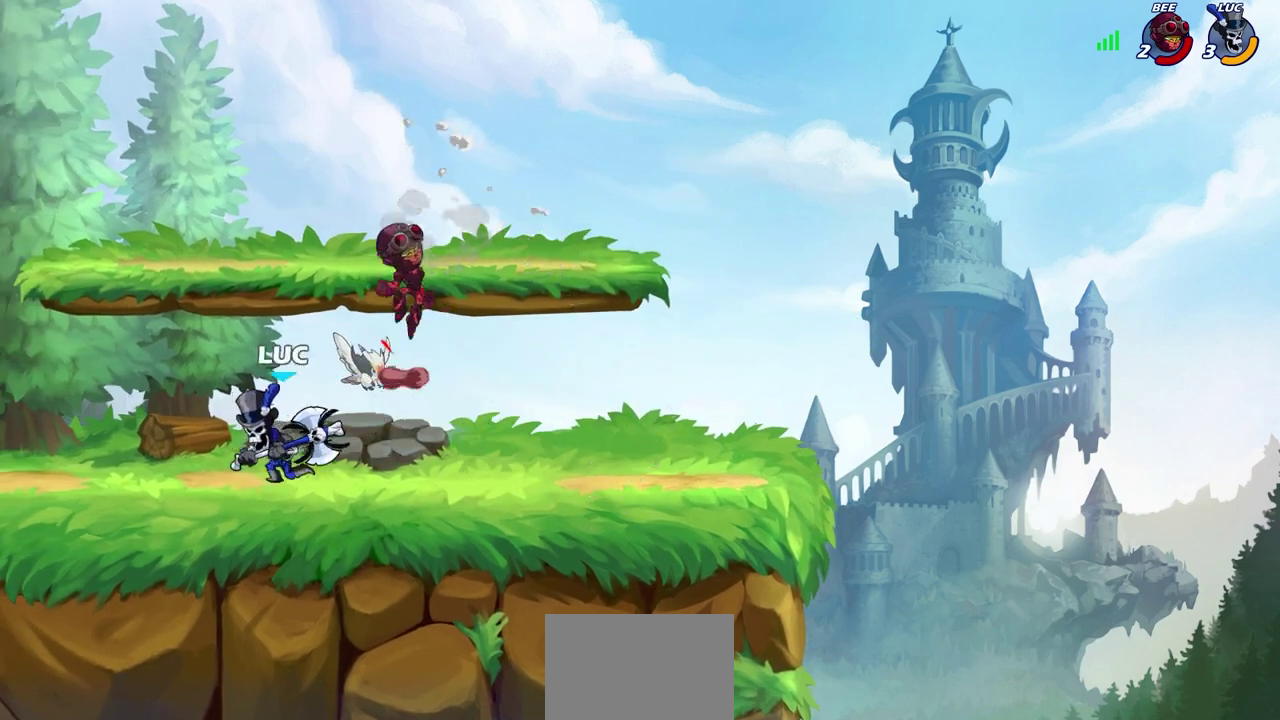
{"dt_ms": 500, "buttons": [], "left_stick": "center", "right_stick": "center", "events": [[117, "left_stick", "right"], [200, "left_stick", "center"]]}
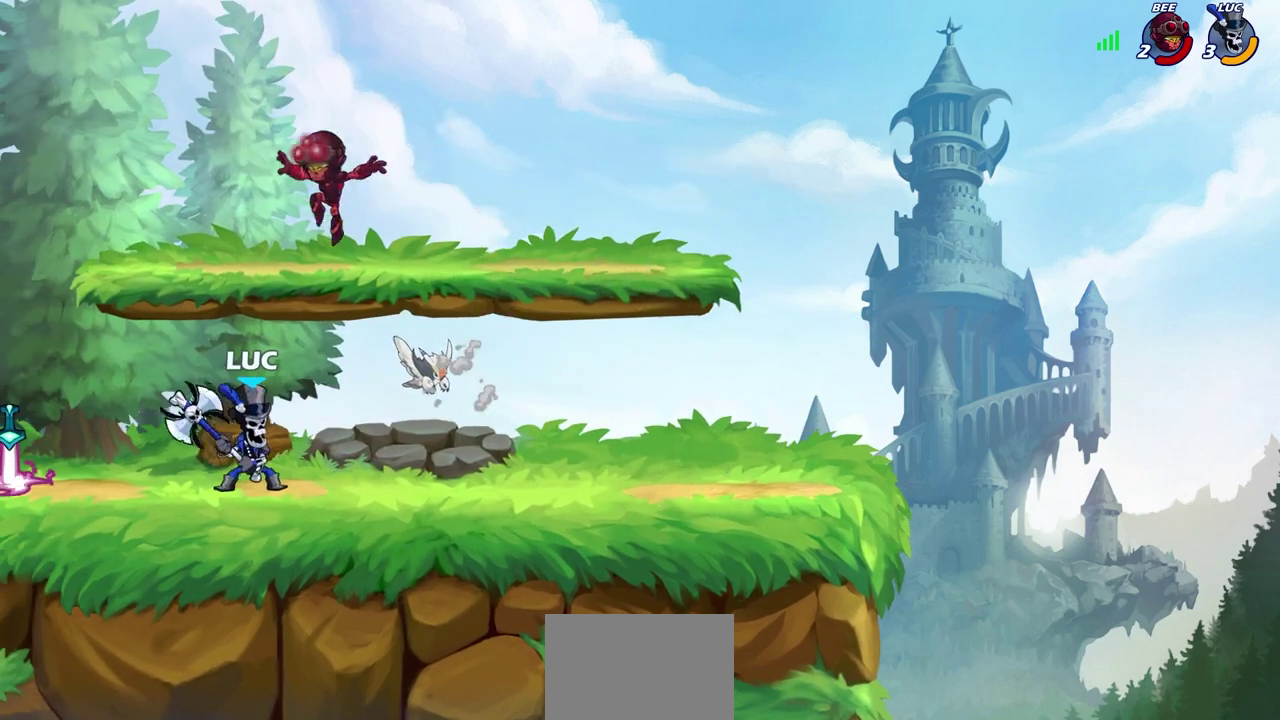
{"dt_ms": 400, "buttons": [], "left_stick": "center", "right_stick": "center", "events": [[150, "left_stick", "up-left"], [200, "left_stick", "center"], [233, "SQUARE", "down"], [300, "SQUARE", "up"]]}